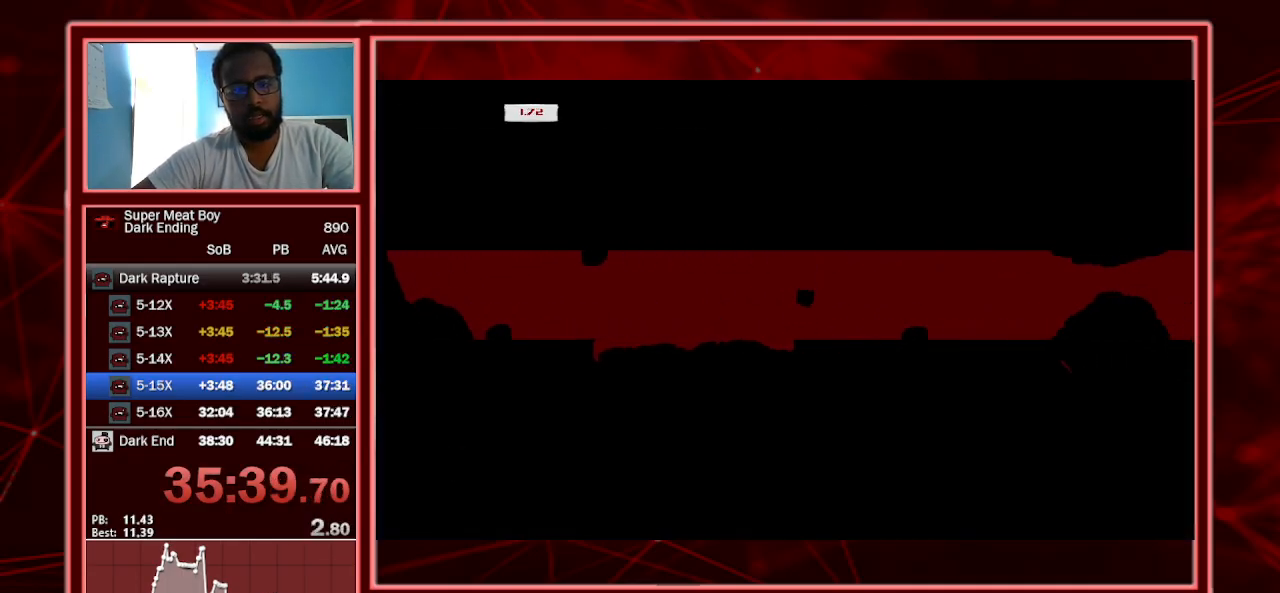
Gameplay with keyboard; each line is a JSON object with the keys held at the frame after it. "events" lists presses ("down") and releases ("up") of "a", "escape", "left", "p", "right", "s", "shift" and "space" between this image and that frame as [ms after this image, input, new state], when the widget could be followed in between. No other keys are recorded. Mouse input is not recorded.
{"keys": ["left", "shift"], "events": [[100, "right", "down"], [133, "left", "up"], [267, "space", "down"], [433, "space", "up"], [467, "right", "up"], [500, "left", "down"]]}
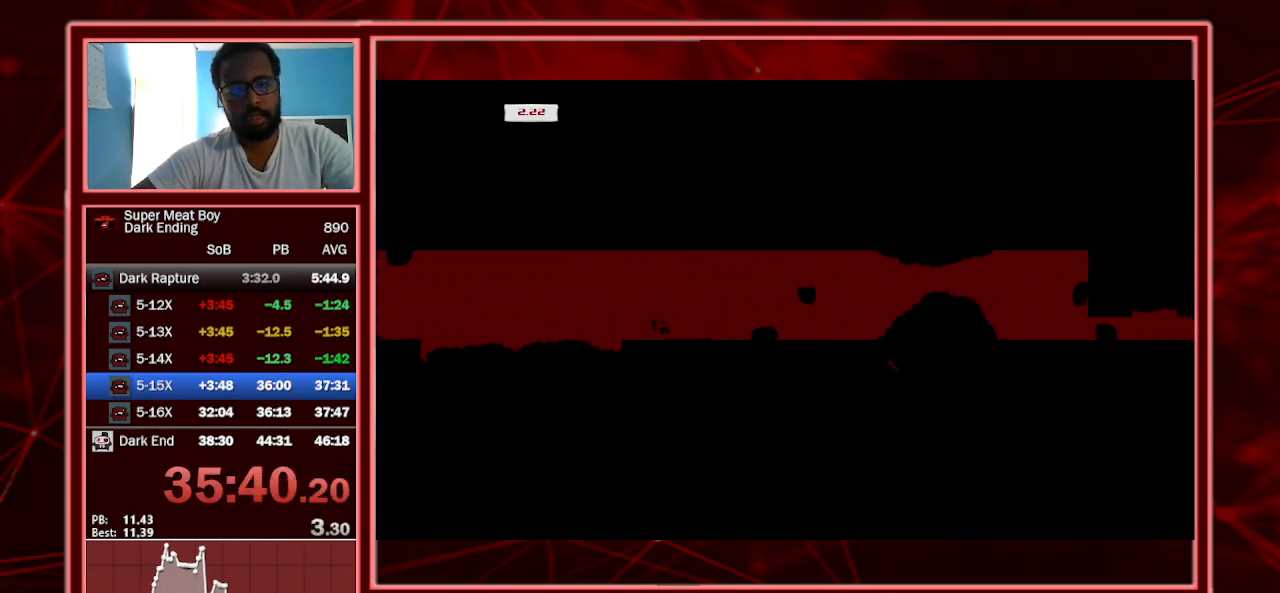
{"keys": ["left", "shift"], "events": [[233, "left", "up"], [333, "left", "down"]]}
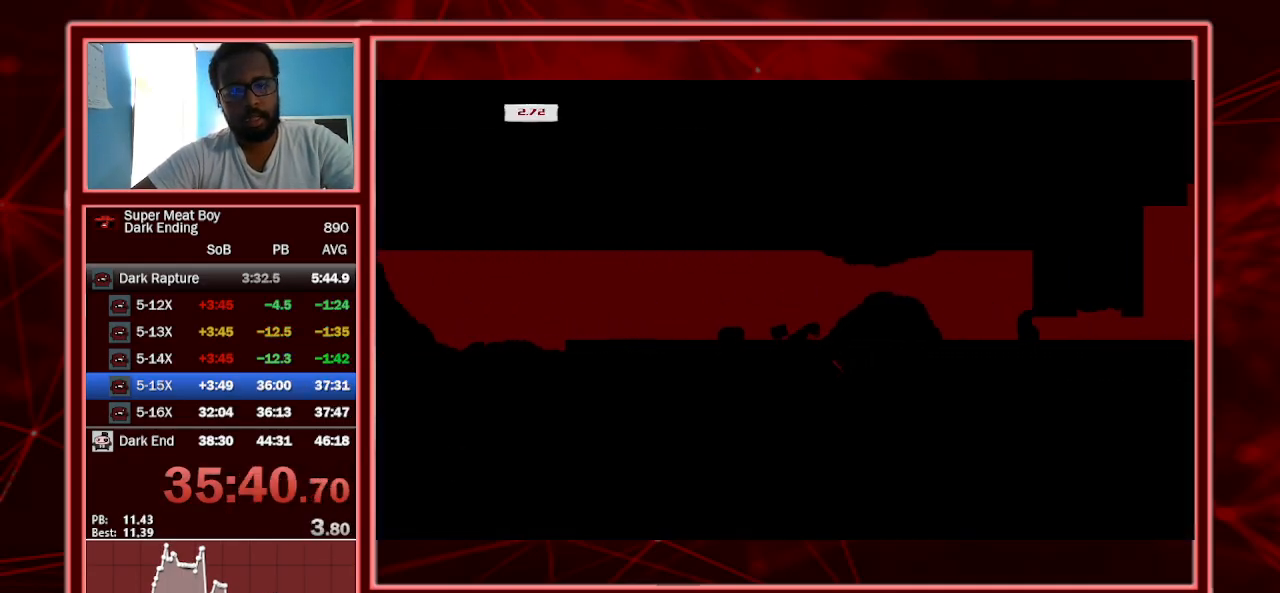
{"keys": ["right", "shift", "space"], "events": [[67, "left", "up"], [233, "right", "down"], [500, "space", "down"]]}
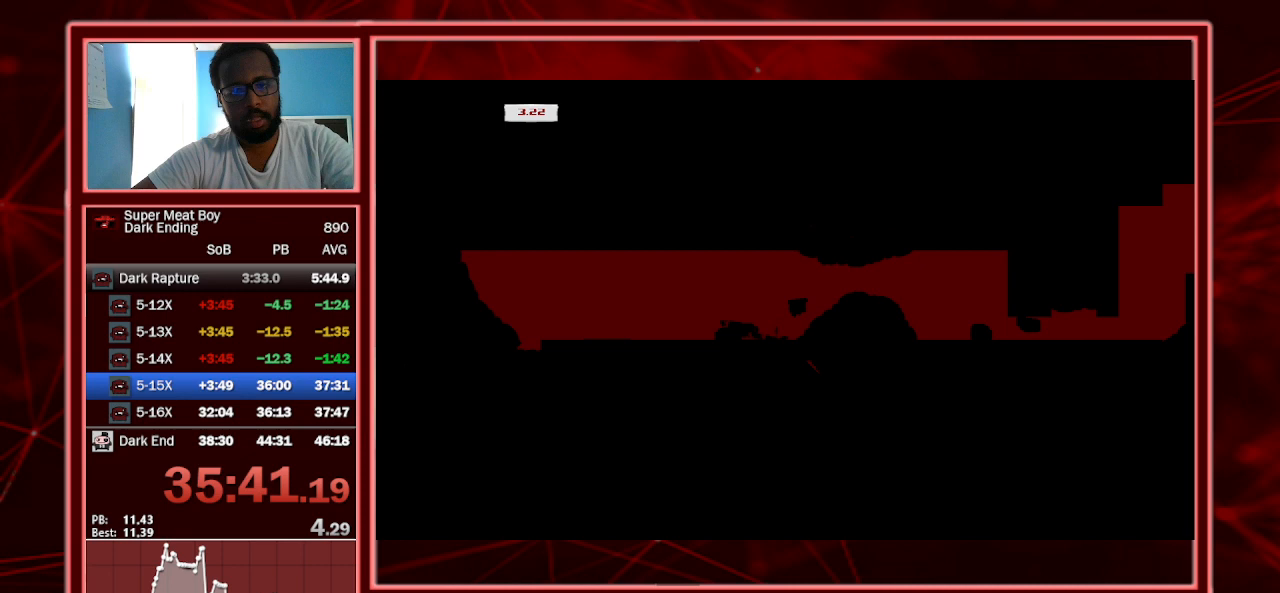
{"keys": ["right", "shift"], "events": [[200, "space", "up"]]}
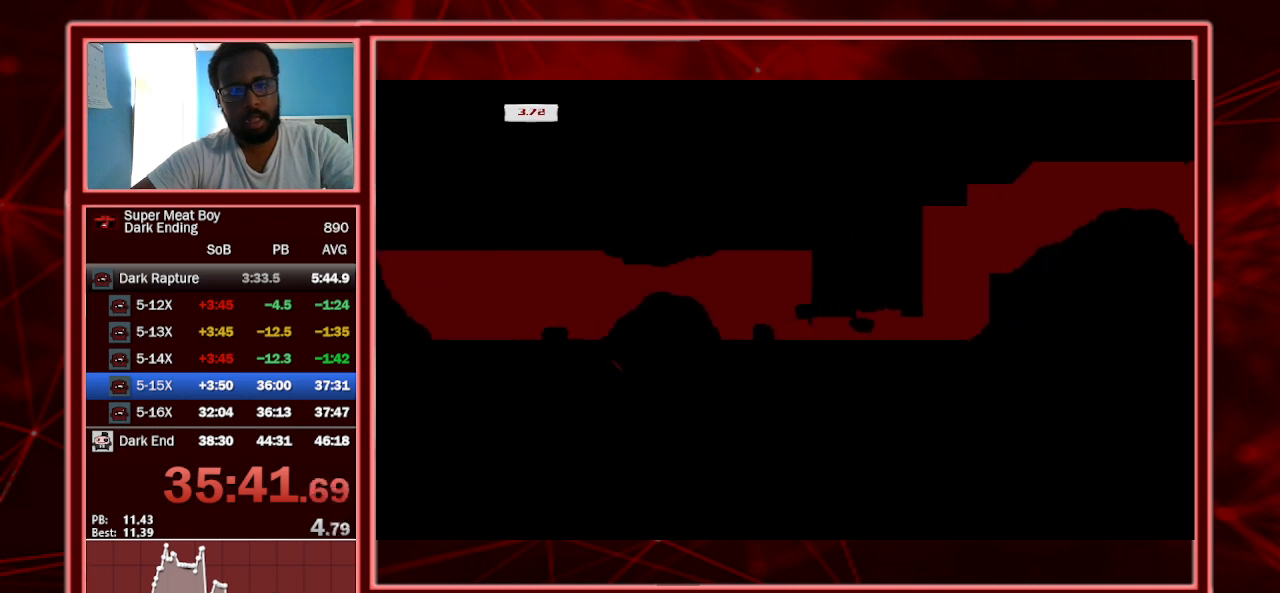
{"keys": ["right", "shift"], "events": []}
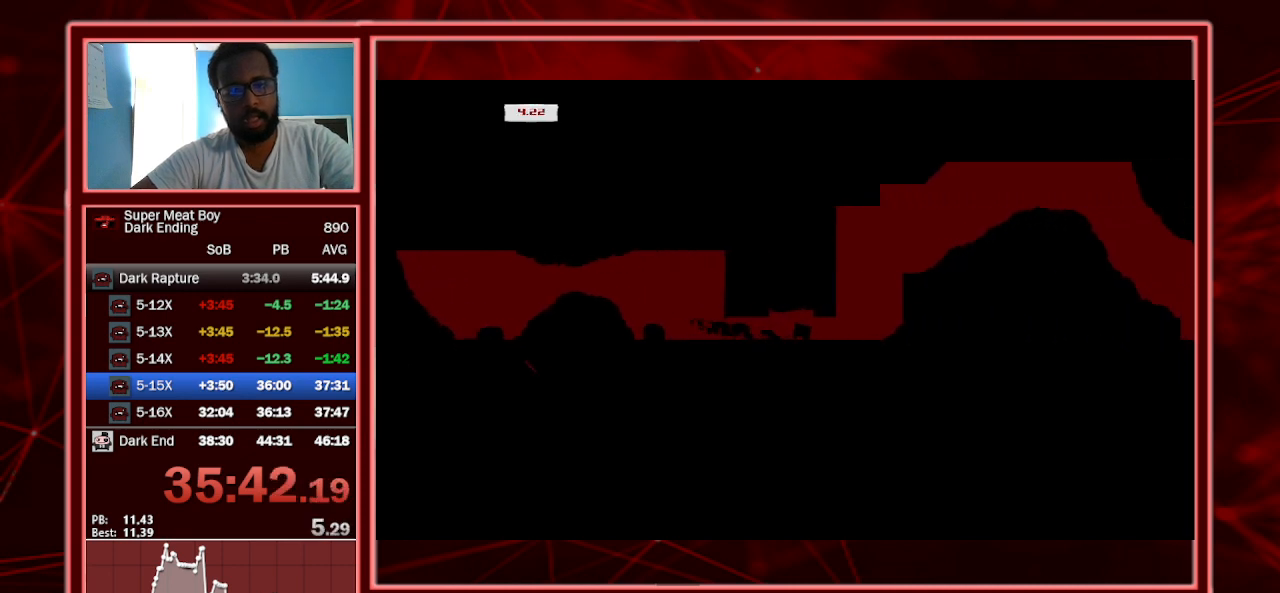
{"keys": ["left", "shift"], "events": [[167, "right", "up"], [267, "left", "down"], [300, "space", "down"], [500, "space", "up"]]}
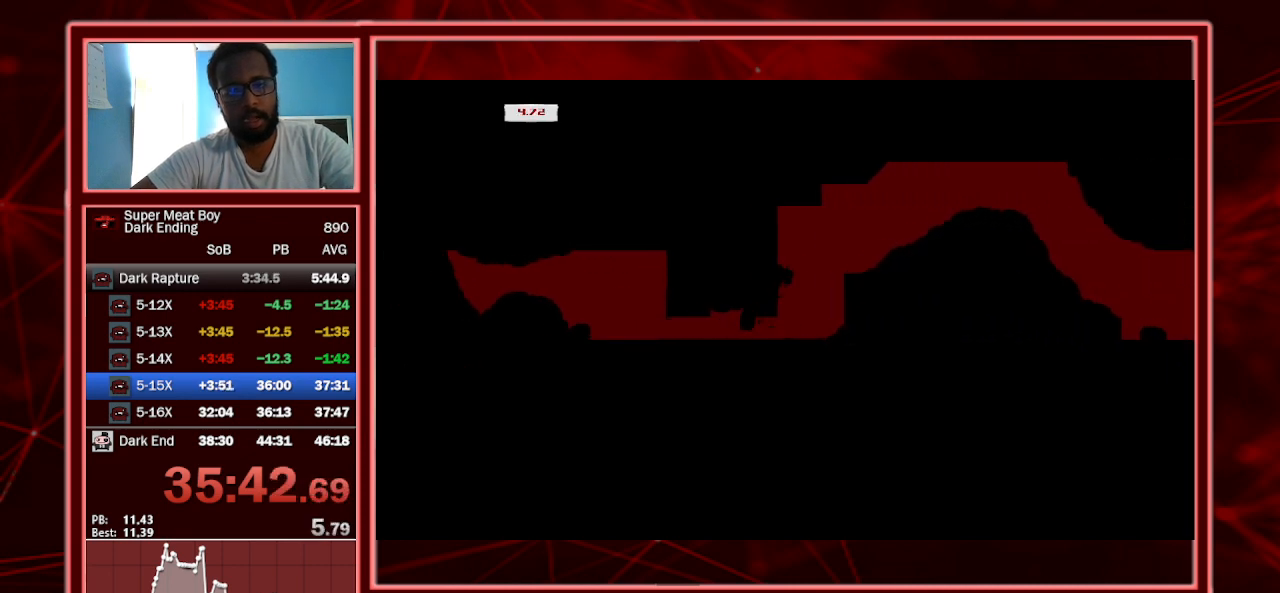
{"keys": ["left", "right", "shift"], "events": [[67, "left", "up"], [67, "right", "down"], [67, "space", "down"], [433, "space", "up"], [467, "left", "down"], [467, "right", "up"], [500, "right", "down"]]}
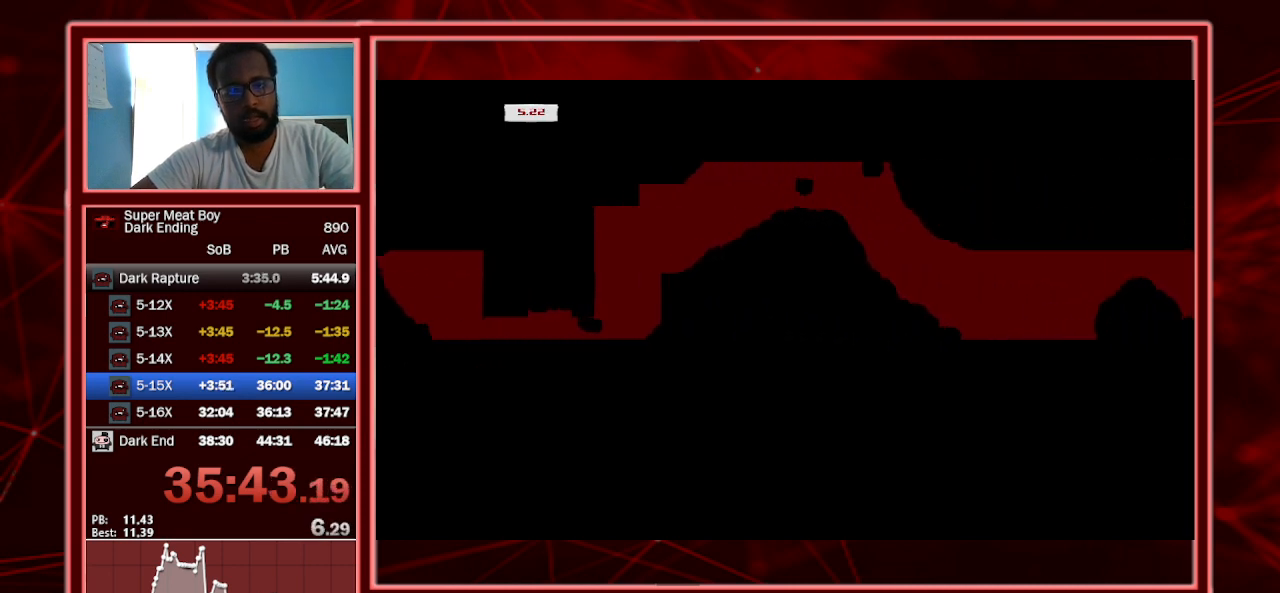
{"keys": ["right", "shift"], "events": [[67, "left", "up"]]}
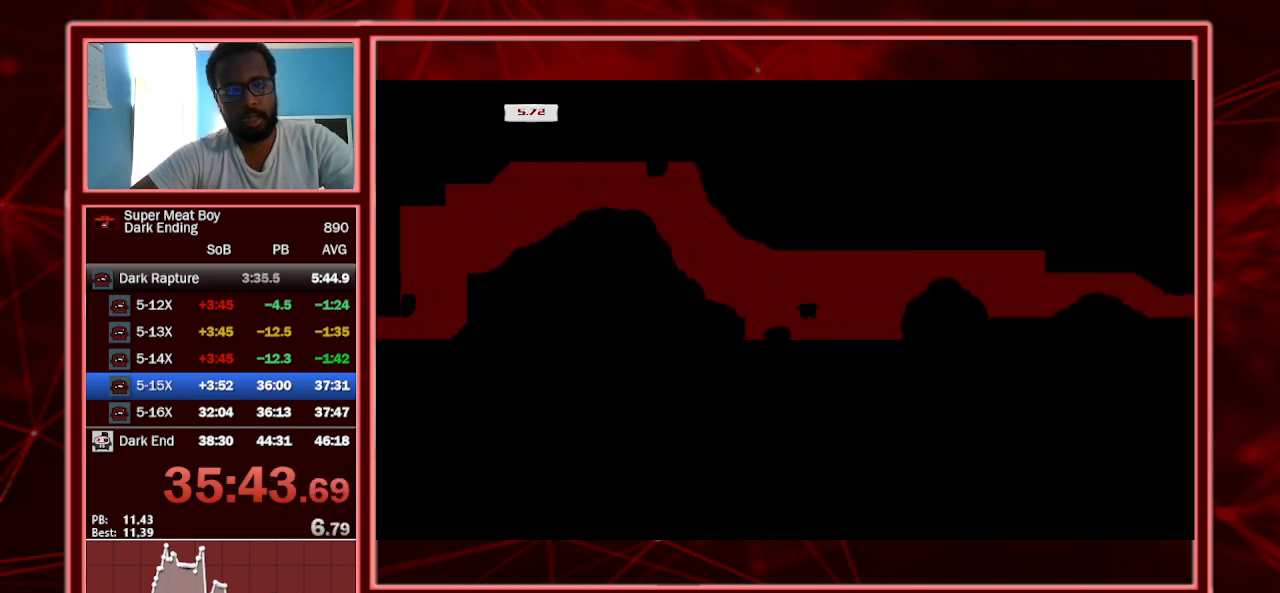
{"keys": ["right", "shift", "space"], "events": [[67, "right", "up"], [233, "right", "down"], [267, "space", "down"]]}
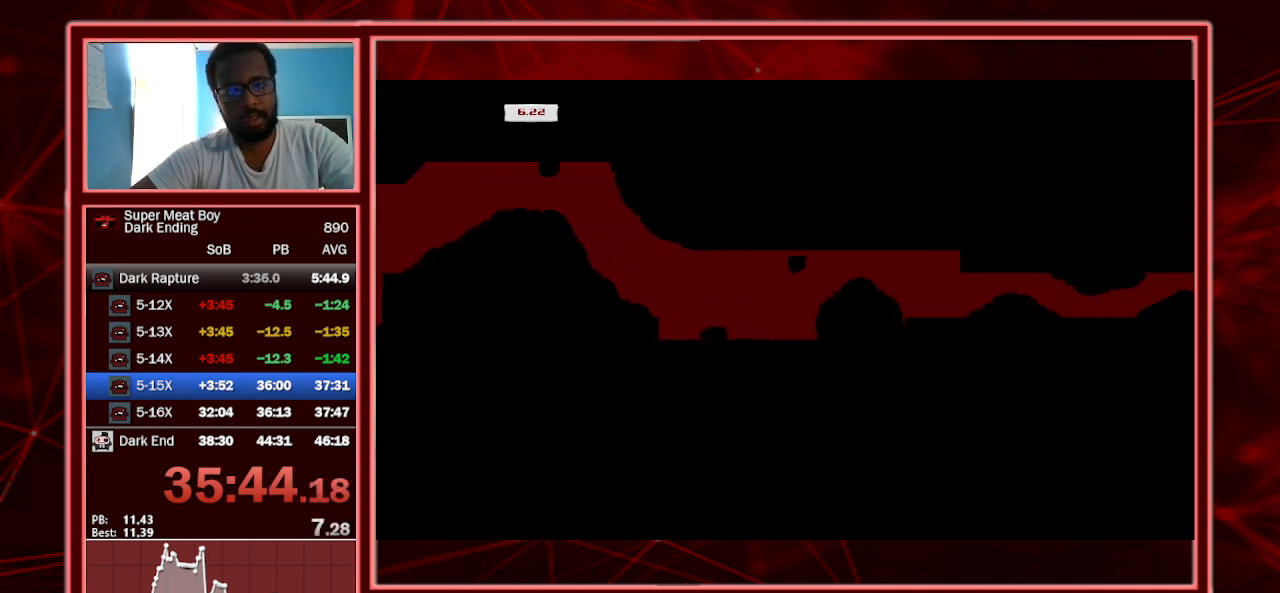
{"keys": ["shift"], "events": [[133, "space", "up"], [200, "right", "up"], [267, "left", "down"], [467, "left", "up"]]}
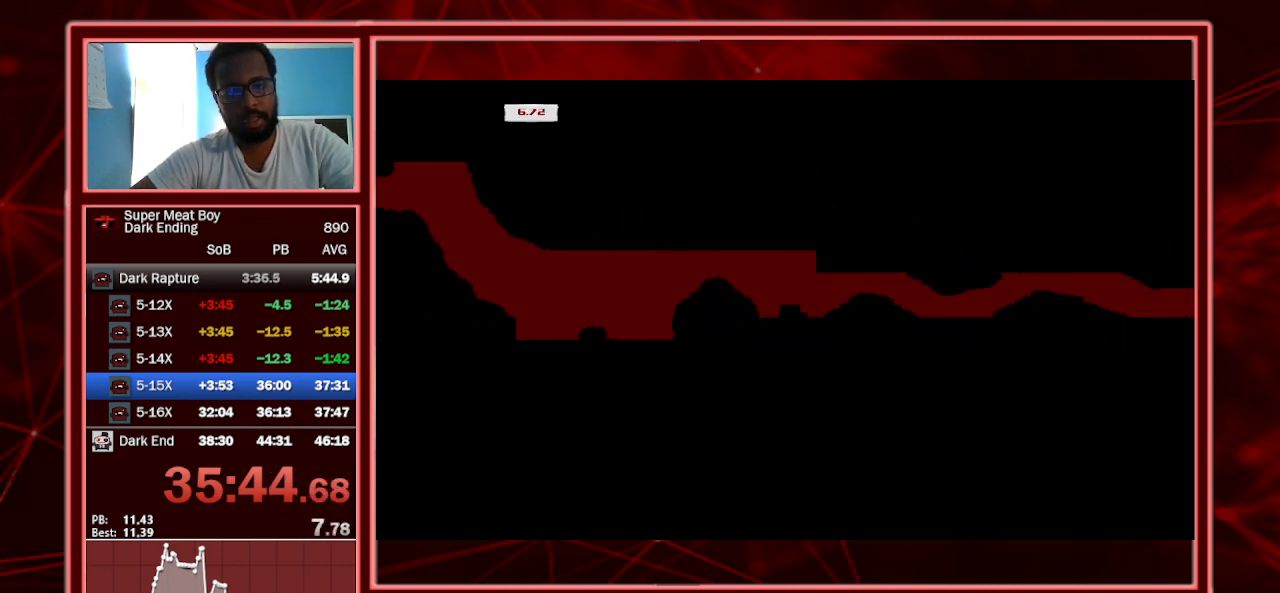
{"keys": ["right", "shift"], "events": [[100, "right", "down"], [367, "space", "down"], [467, "space", "up"]]}
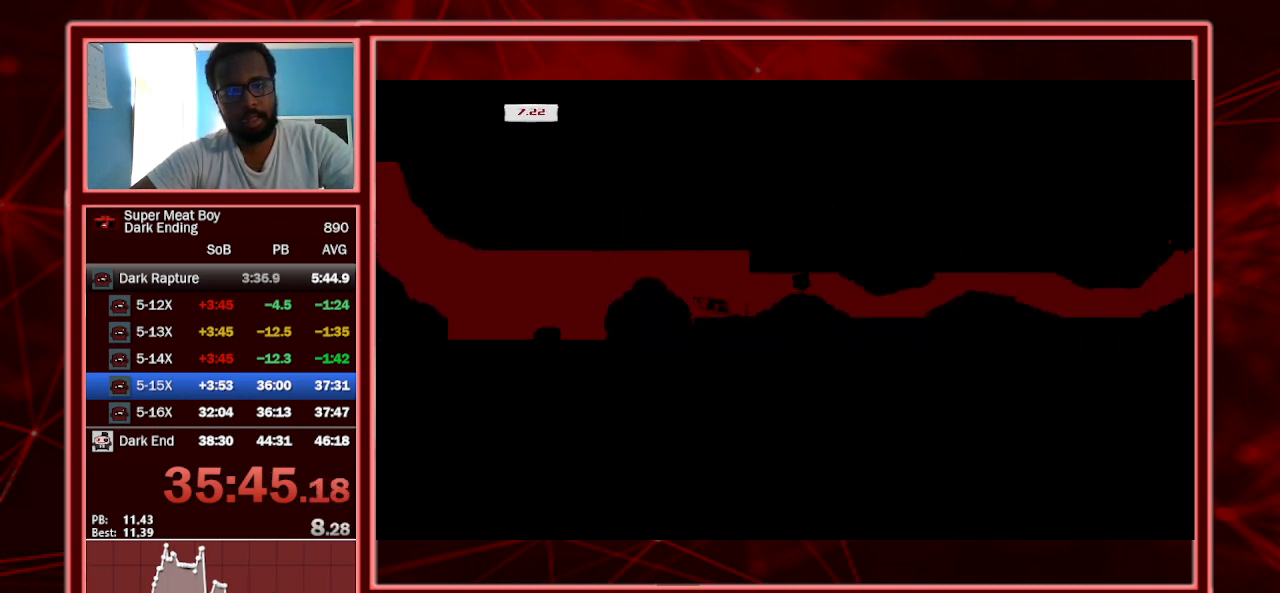
{"keys": ["right", "shift"], "events": [[333, "space", "down"], [500, "space", "up"]]}
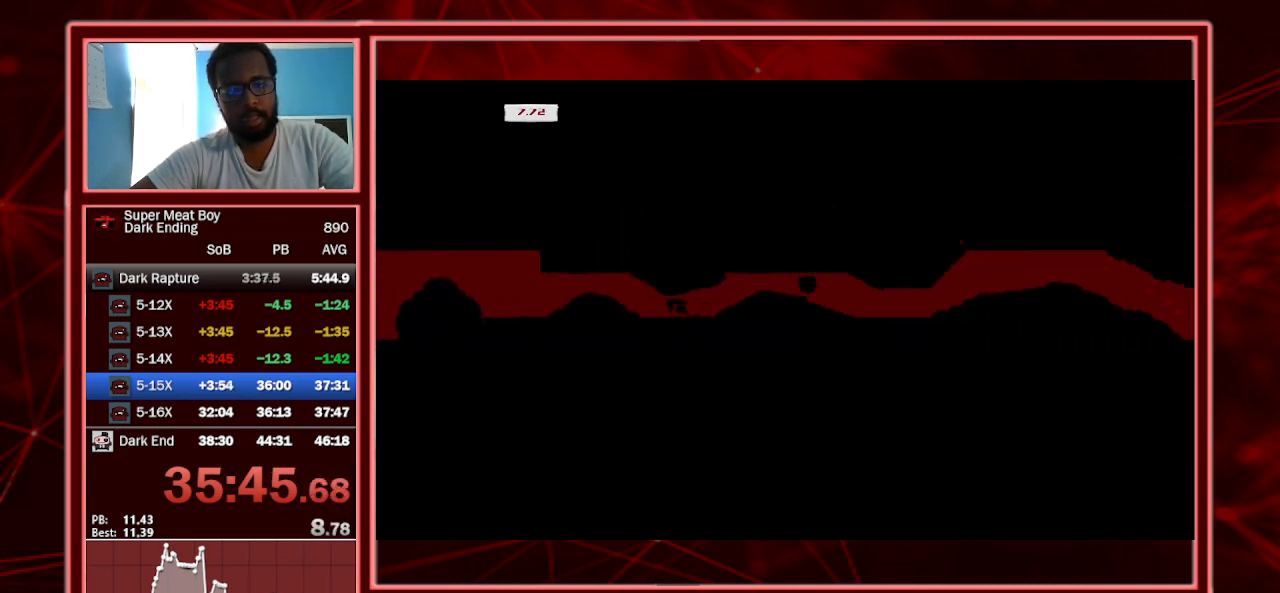
{"keys": ["right", "shift", "space"], "events": [[333, "space", "down"]]}
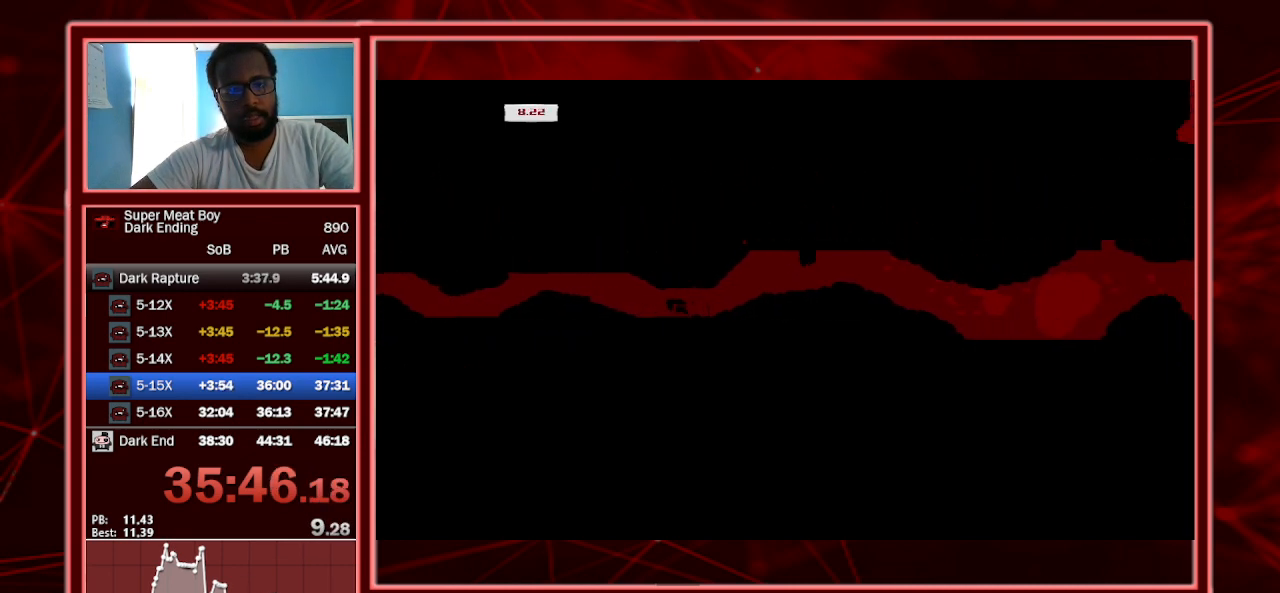
{"keys": ["right", "shift"], "events": [[167, "space", "up"]]}
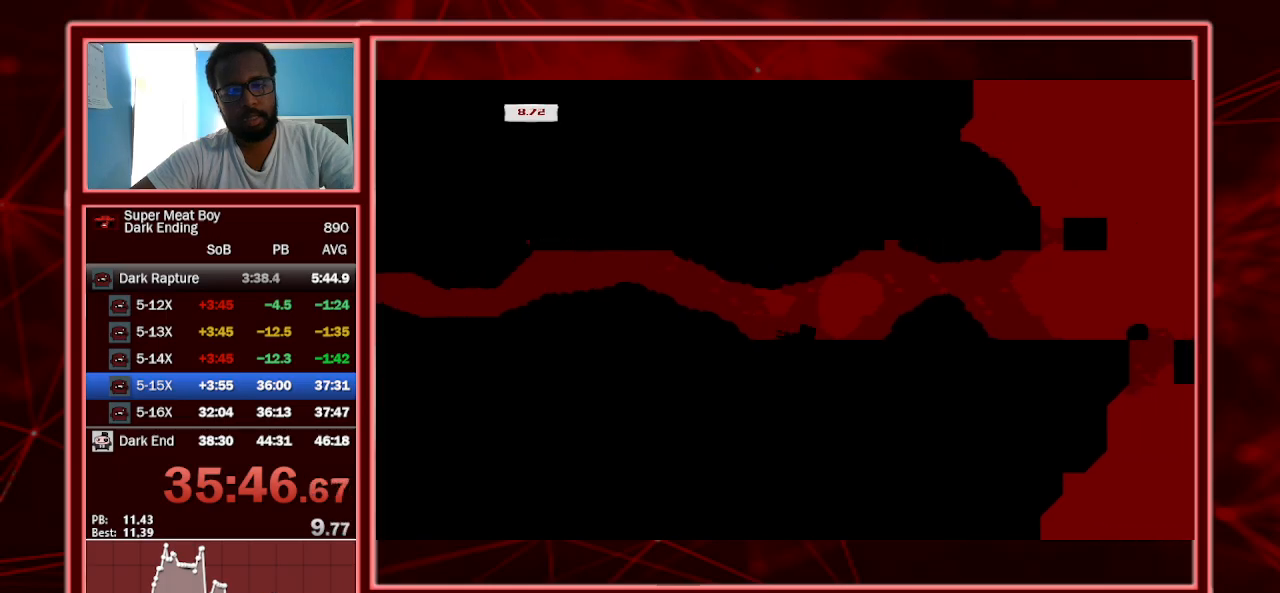
{"keys": ["left", "shift"], "events": [[67, "space", "down"], [300, "space", "up"], [400, "right", "up"], [467, "left", "down"]]}
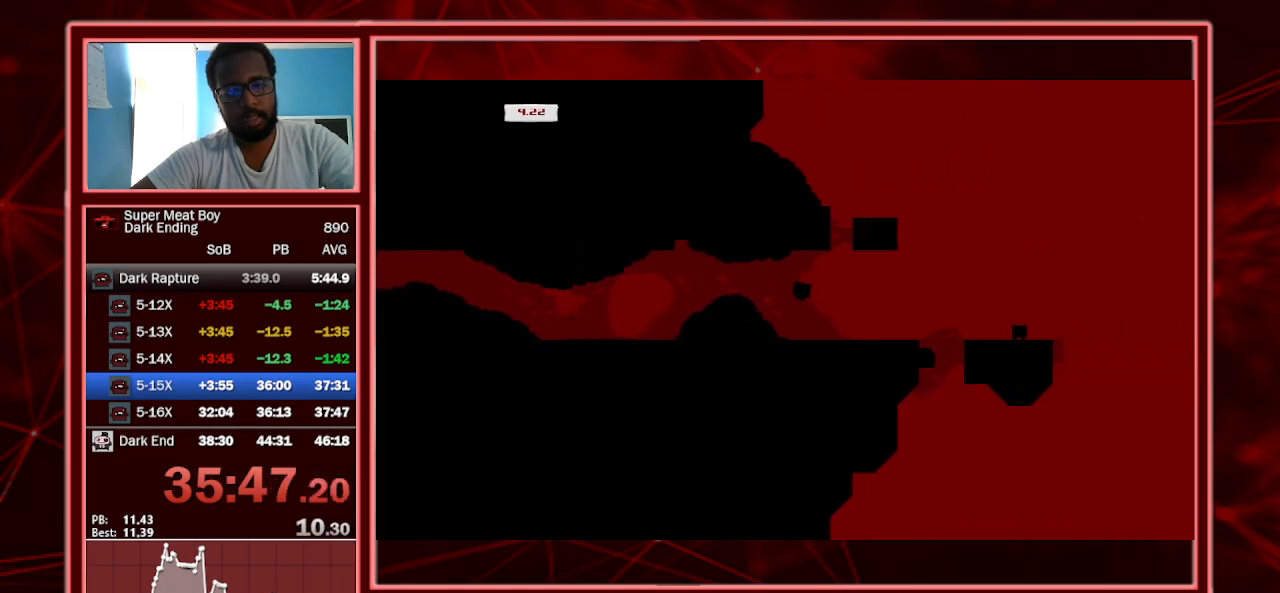
{"keys": ["right", "shift"], "events": [[100, "right", "down"], [133, "left", "up"], [333, "space", "down"], [433, "space", "up"]]}
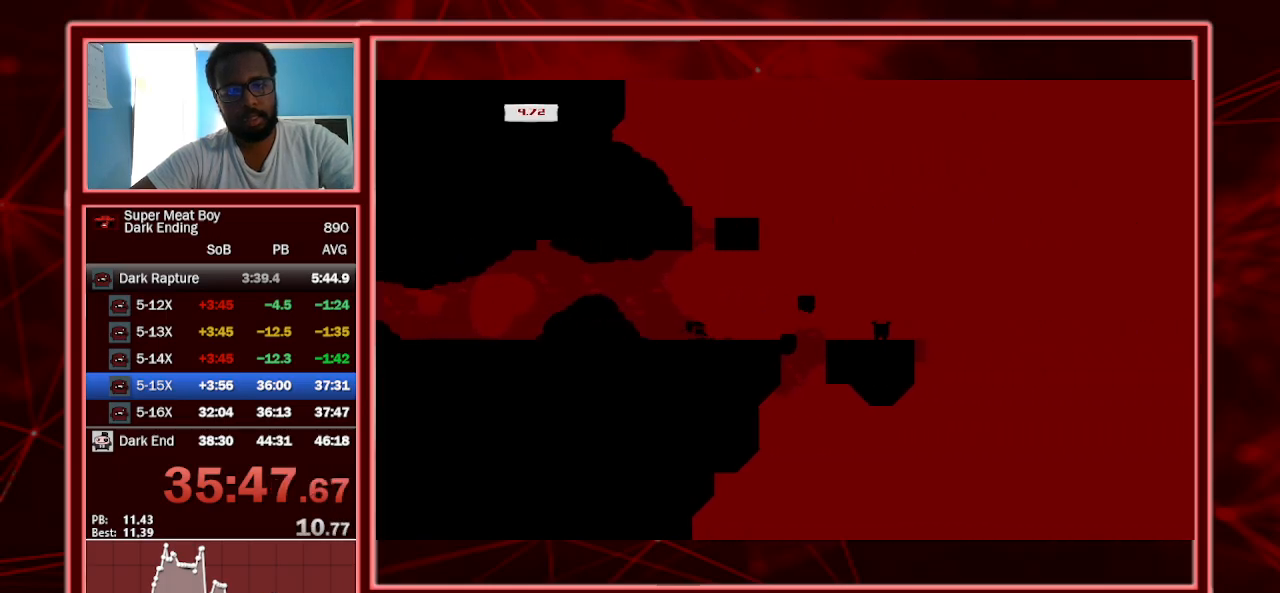
{"keys": ["shift"], "events": [[33, "left", "down"], [33, "right", "up"], [100, "right", "down"], [167, "left", "up"], [333, "a", "down"], [400, "right", "up"], [500, "a", "up"]]}
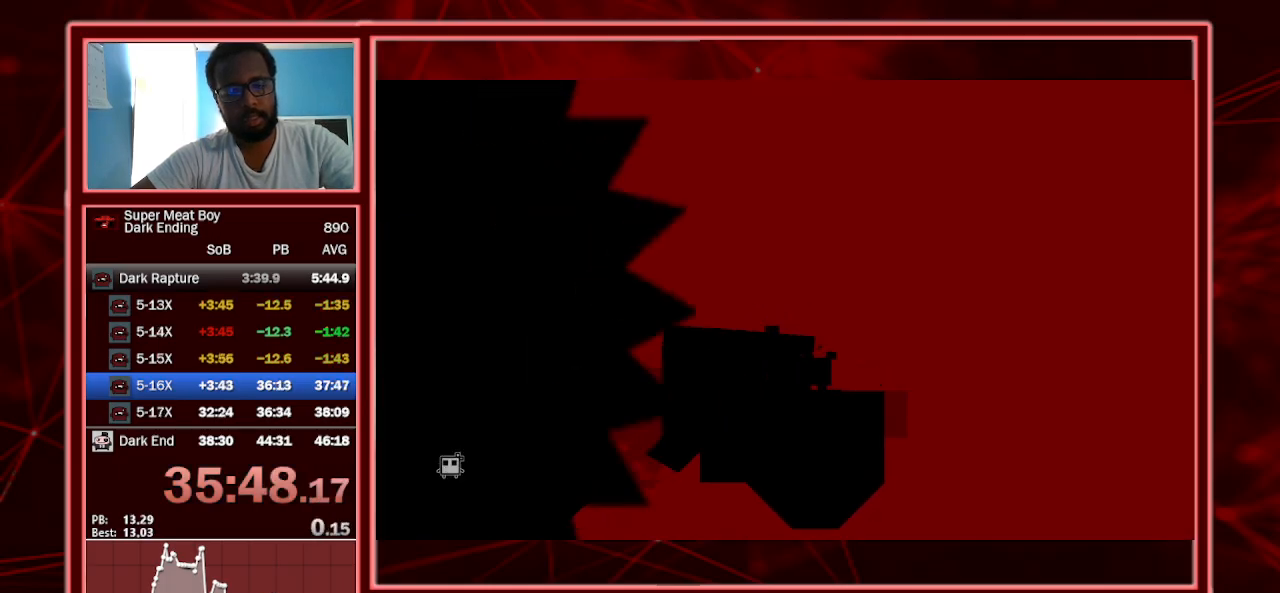
{"keys": ["left", "shift"], "events": [[167, "left", "down"]]}
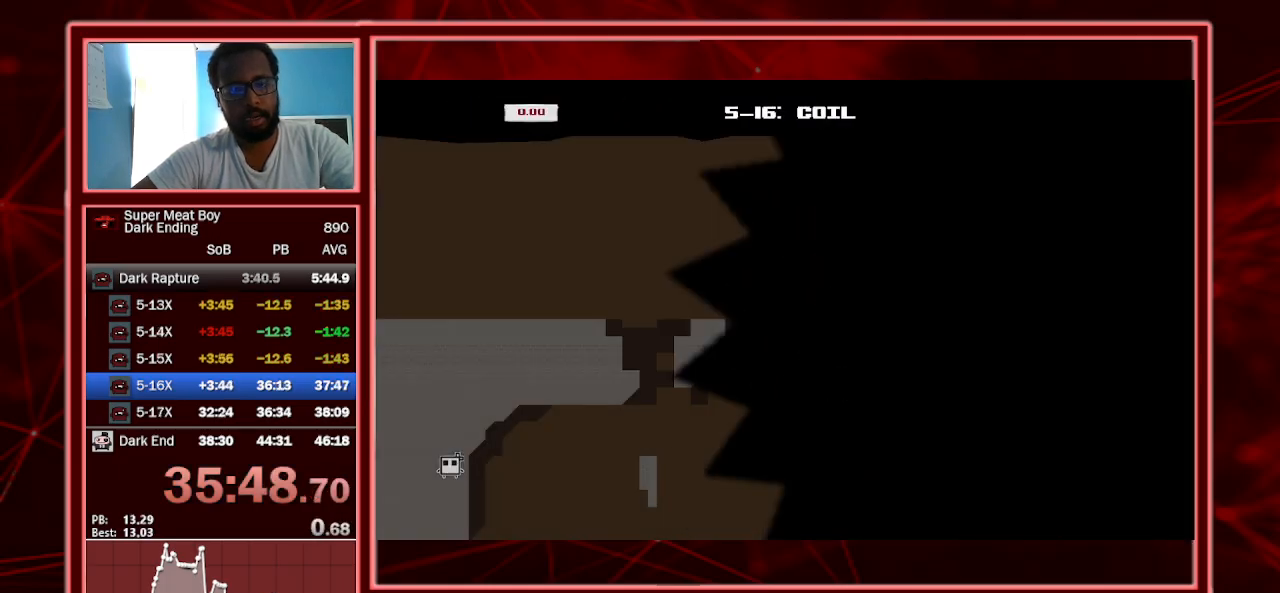
{"keys": ["left", "shift"], "events": []}
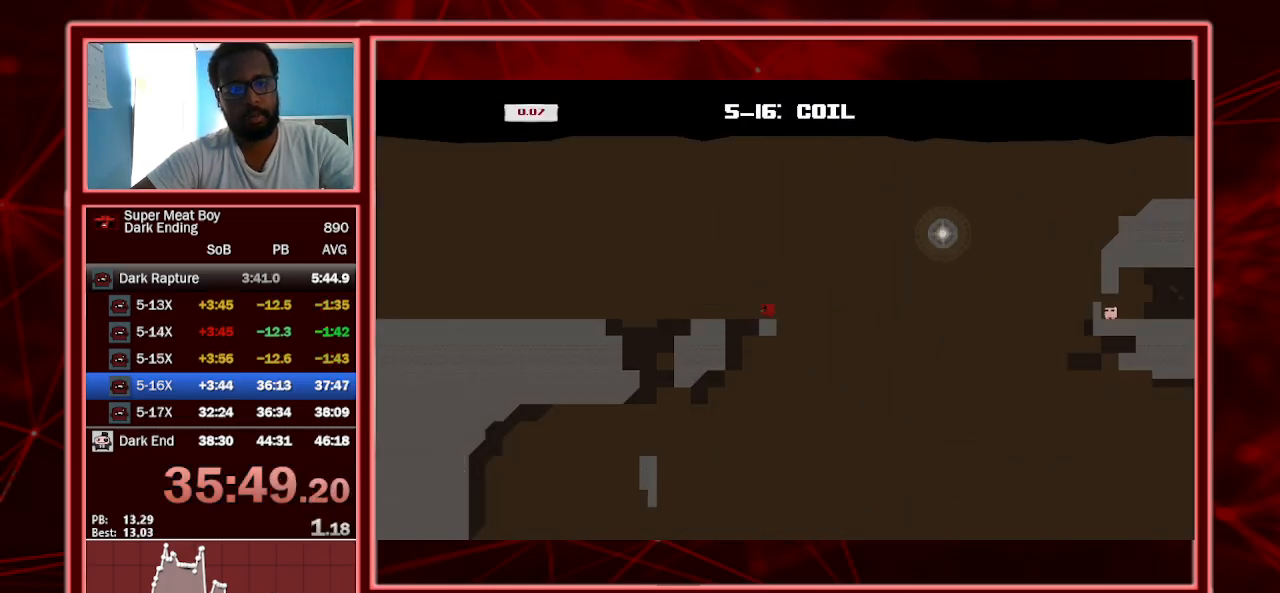
{"keys": ["right", "shift", "space"], "events": [[400, "left", "up"], [400, "right", "down"], [400, "space", "down"]]}
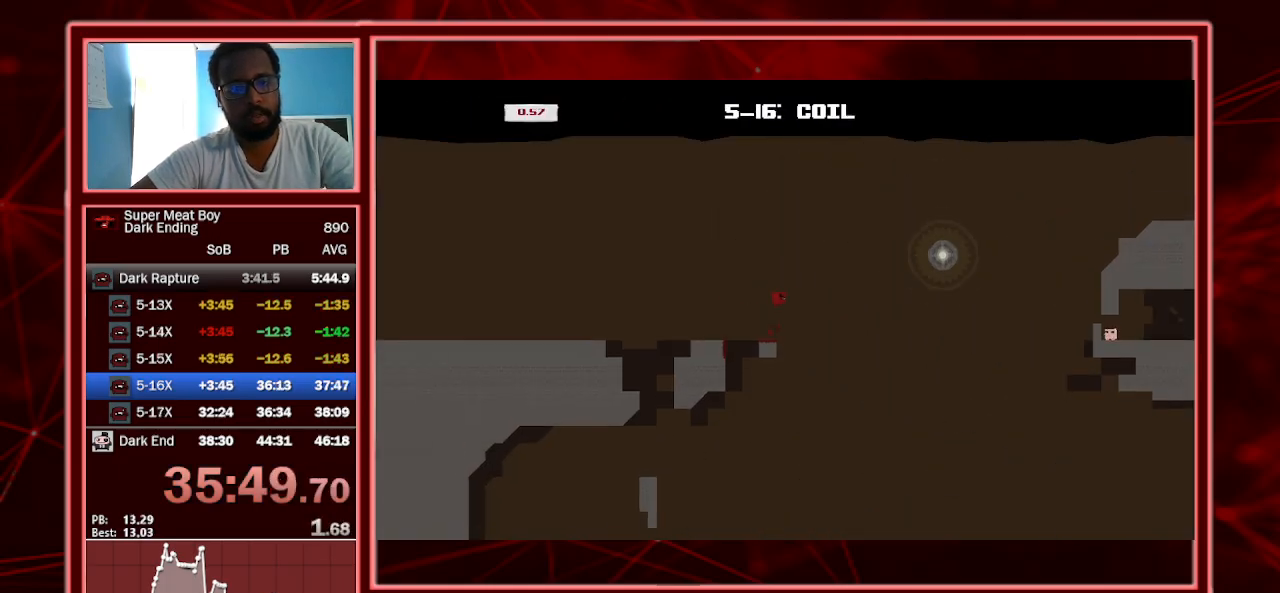
{"keys": ["right", "shift", "space"], "events": []}
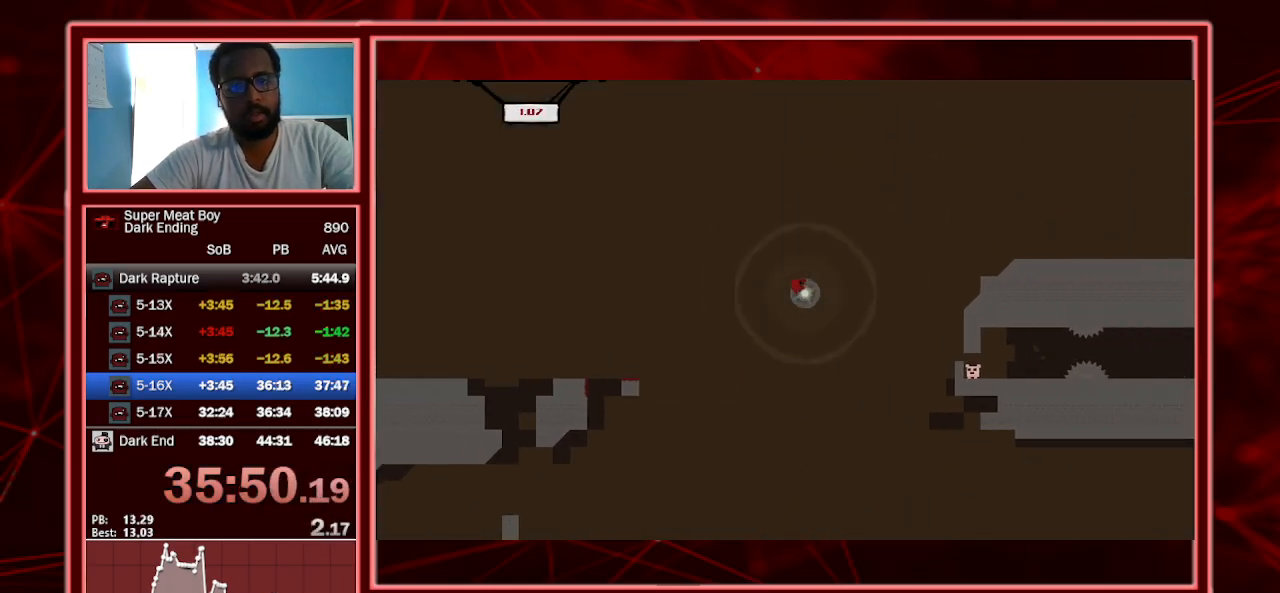
{"keys": ["left", "shift"], "events": [[267, "left", "down"], [267, "right", "up"], [367, "space", "up"]]}
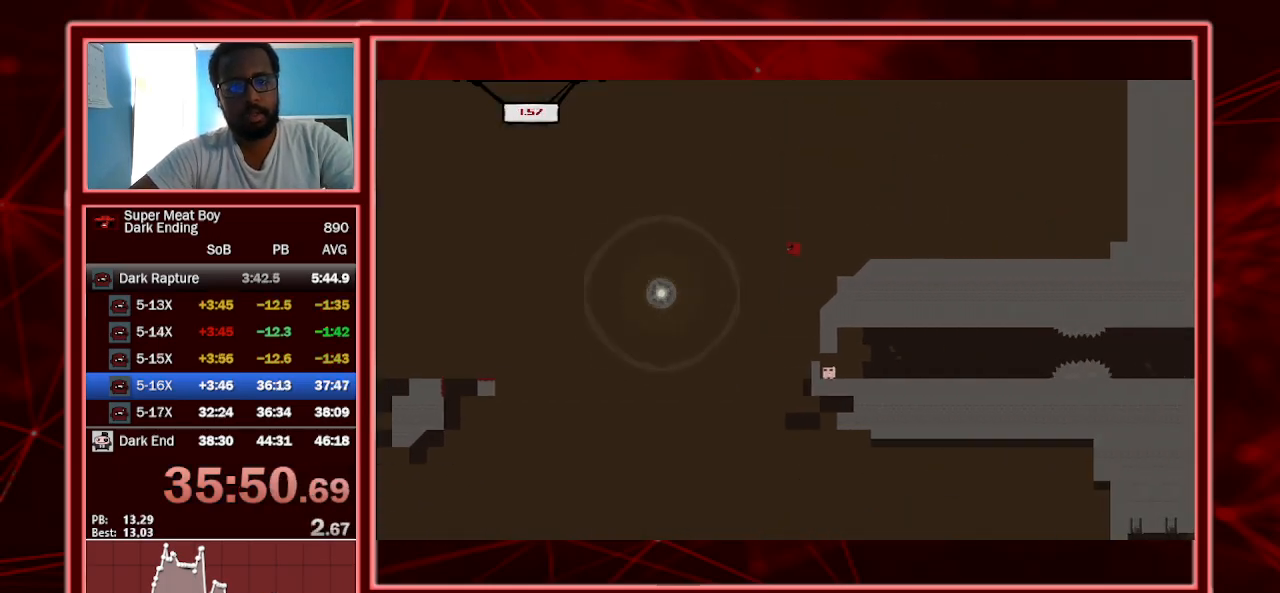
{"keys": ["right", "shift"], "events": [[67, "left", "up"], [200, "left", "down"], [300, "left", "up"], [400, "right", "down"]]}
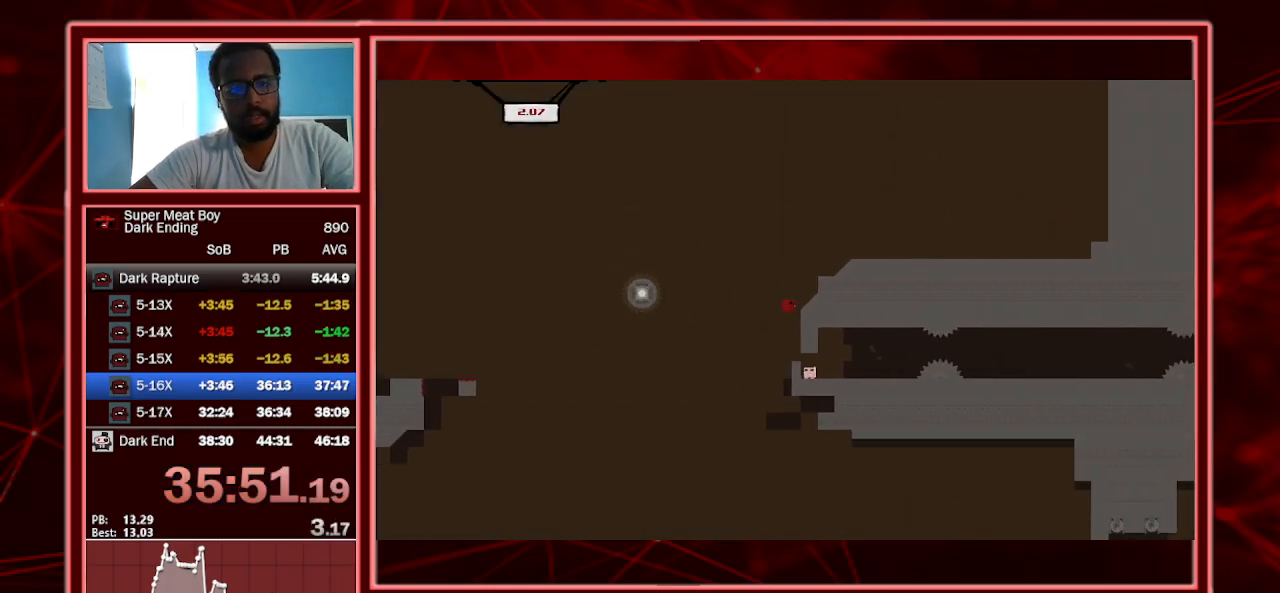
{"keys": ["right", "shift"], "events": [[33, "right", "up"], [267, "left", "down"], [467, "left", "up"], [467, "right", "down"]]}
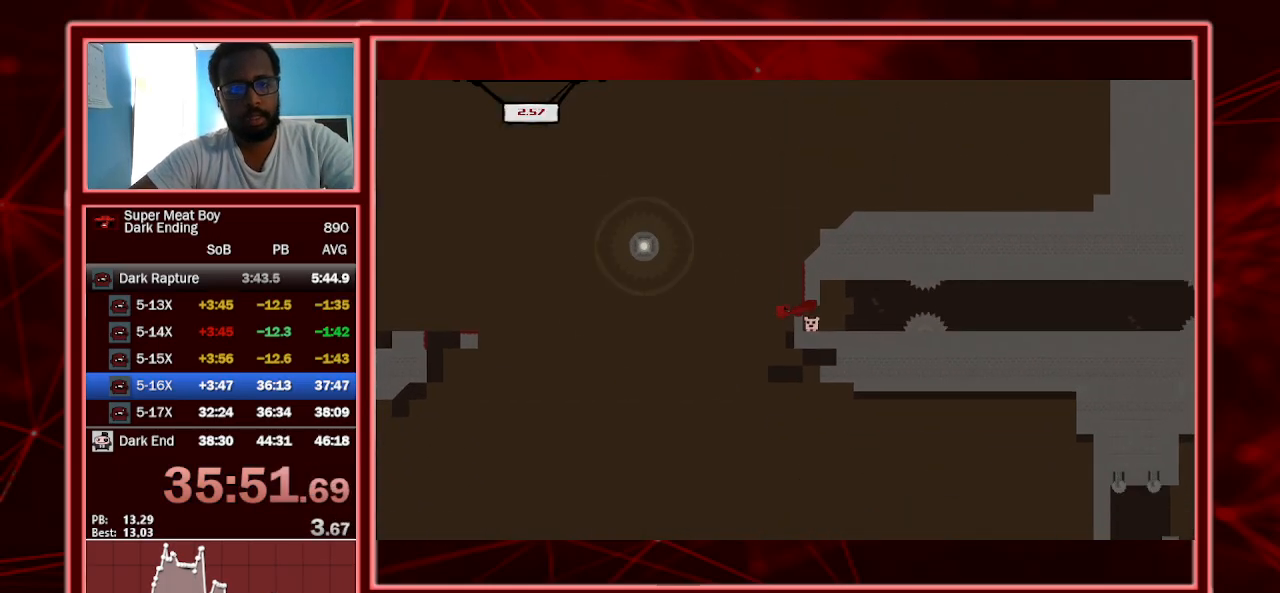
{"keys": ["right", "shift"], "events": []}
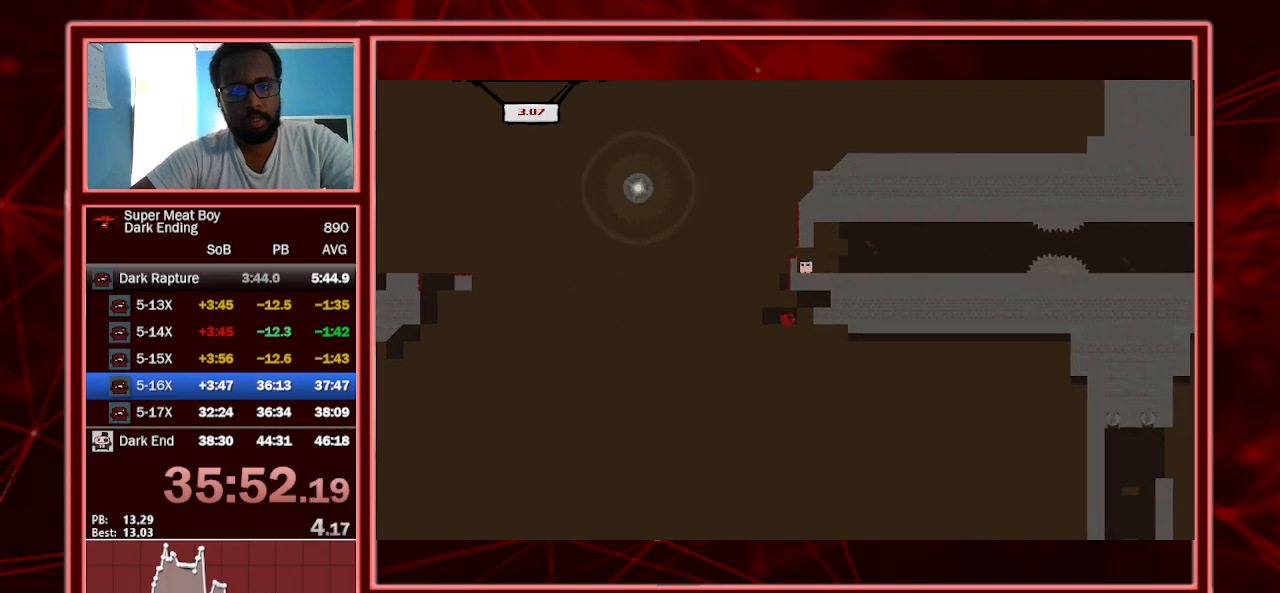
{"keys": ["right", "shift"], "events": []}
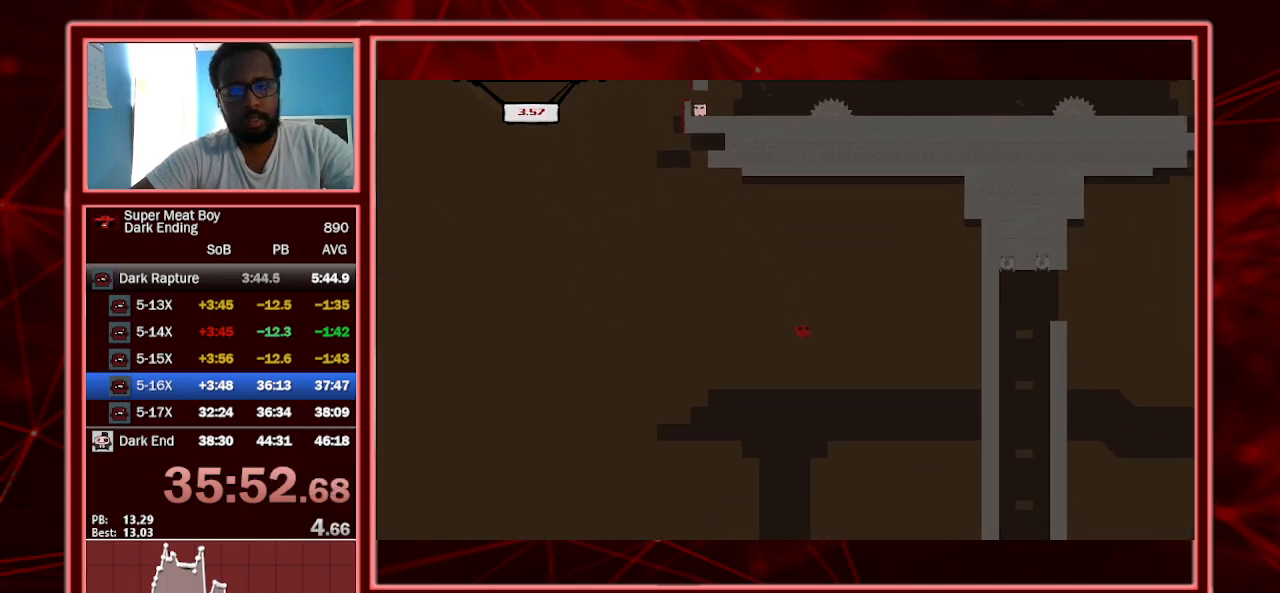
{"keys": ["right", "shift"], "events": []}
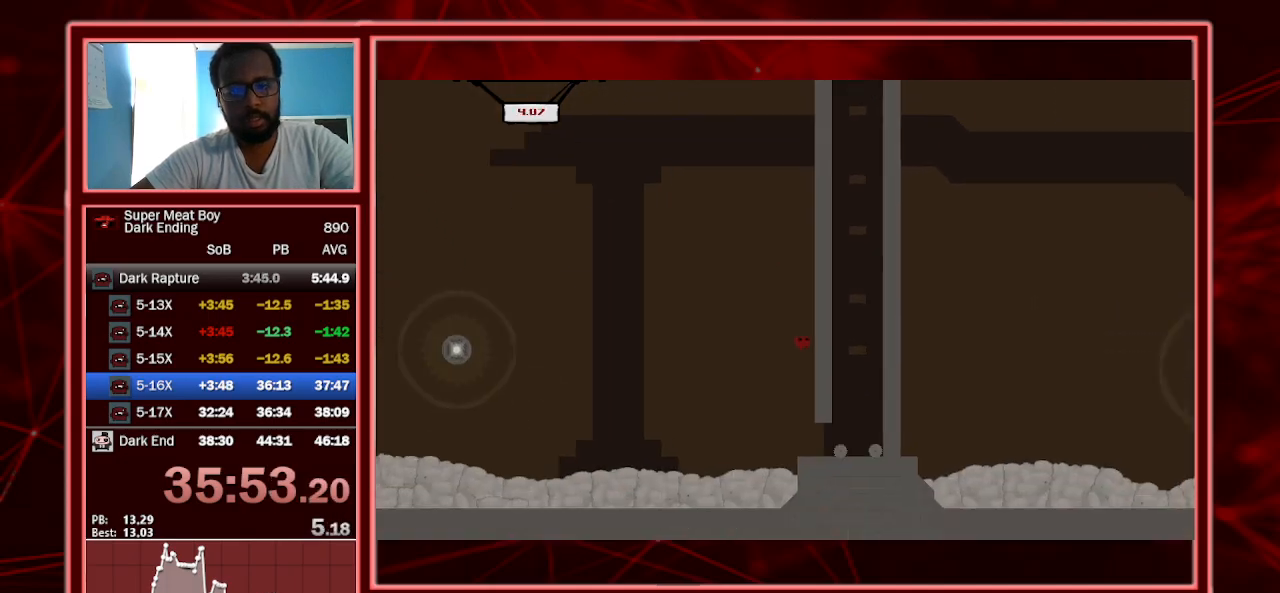
{"keys": ["right", "shift", "space"], "events": [[433, "space", "down"]]}
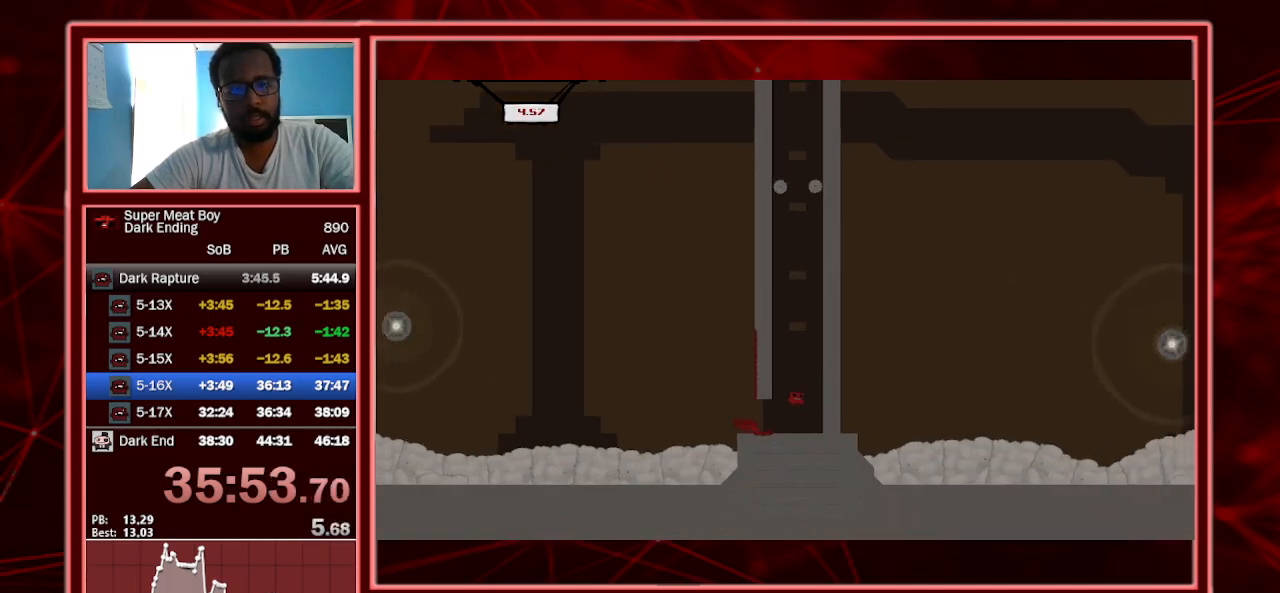
{"keys": ["right", "shift", "space"], "events": [[167, "space", "up"], [233, "space", "down"]]}
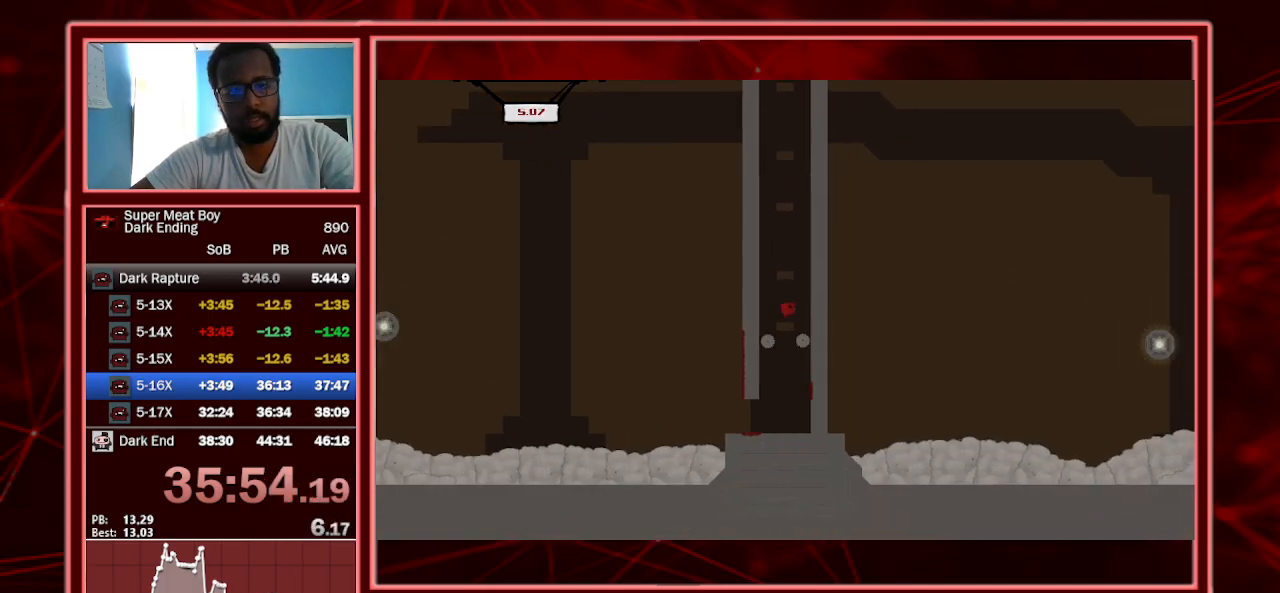
{"keys": ["left", "shift", "space"], "events": [[200, "space", "up"], [267, "left", "down"], [267, "right", "up"], [267, "space", "down"], [467, "space", "up"], [500, "space", "down"]]}